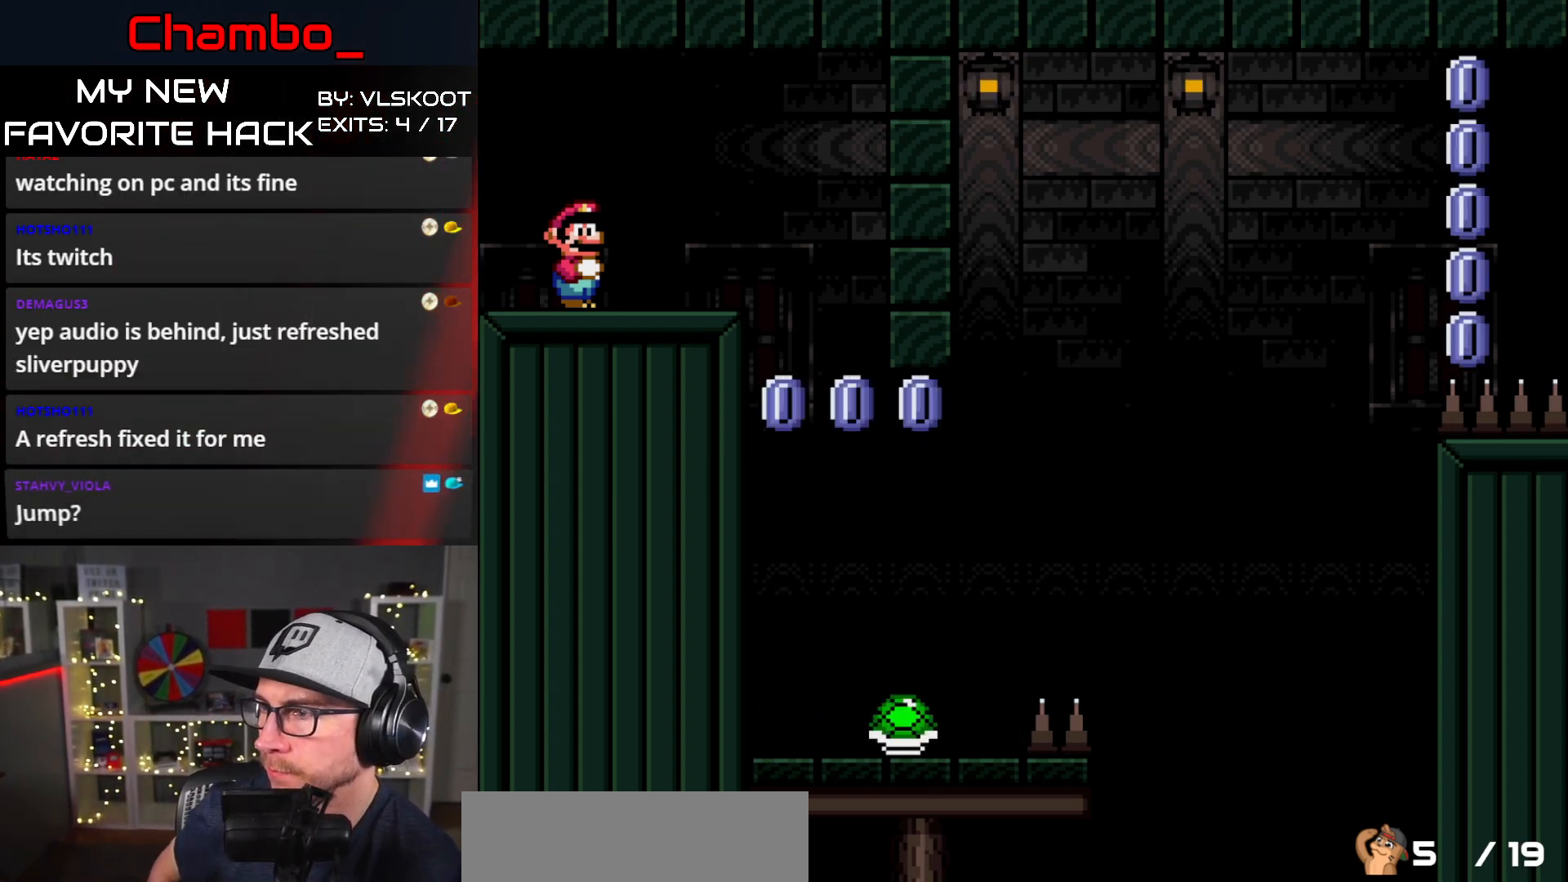
Gameplay with a controller (Nintendo layout); each line is a JSON object with the inputs held at the frame after it. "events" lists button and stick changes between this image and that frame as [ms after this image, input, new state], when the widget could be followed in between. Not read: L3 R1 R3.
{"buttons": [], "events": [[17, "B", "down"], [250, "B", "up"]]}
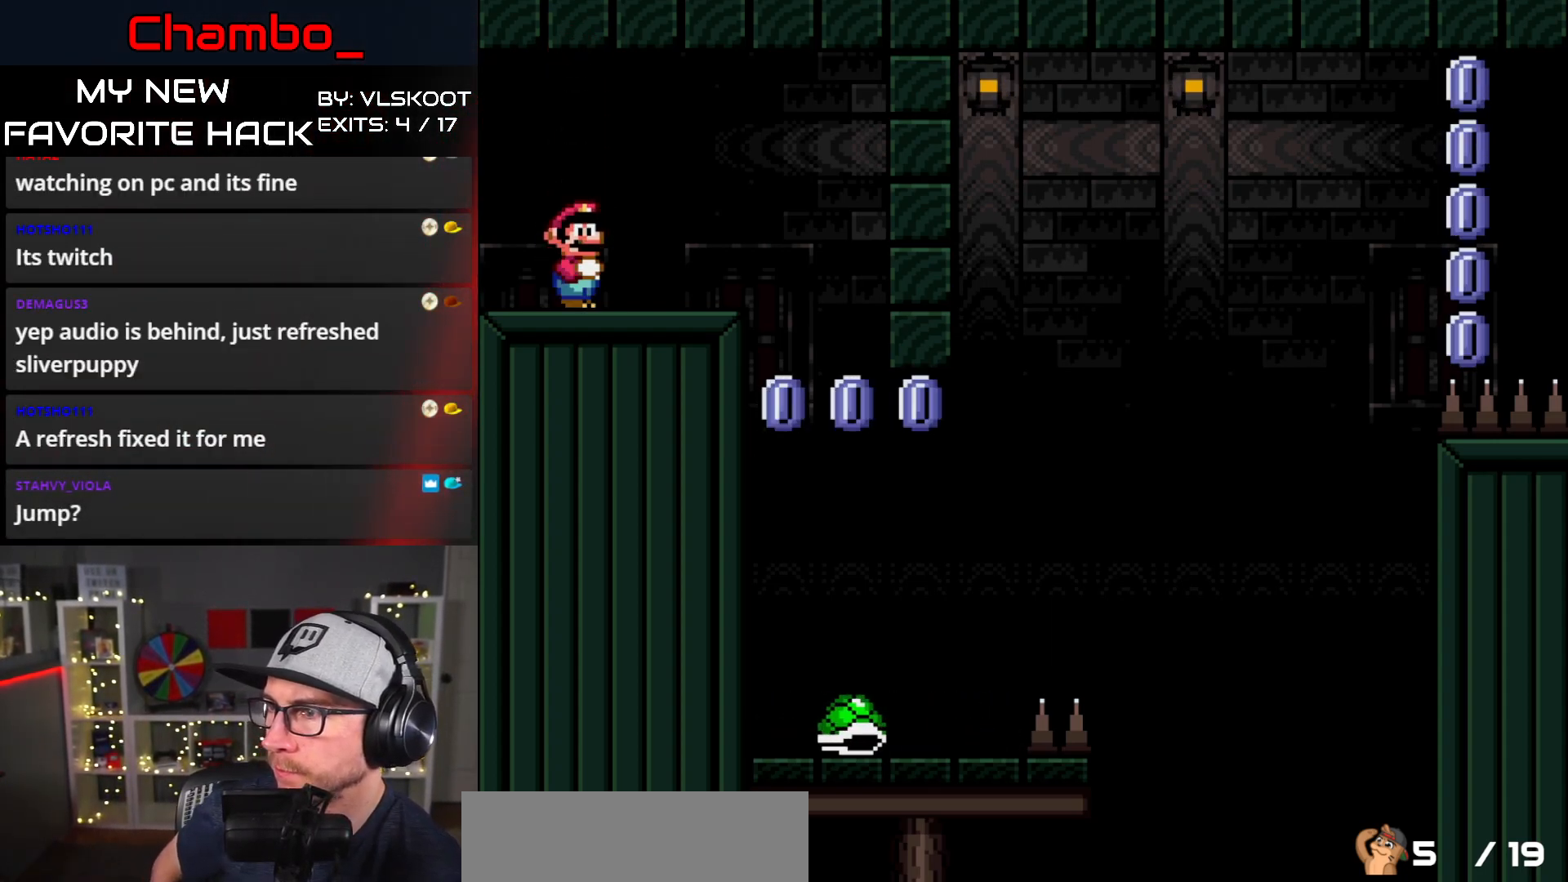
{"buttons": [], "events": []}
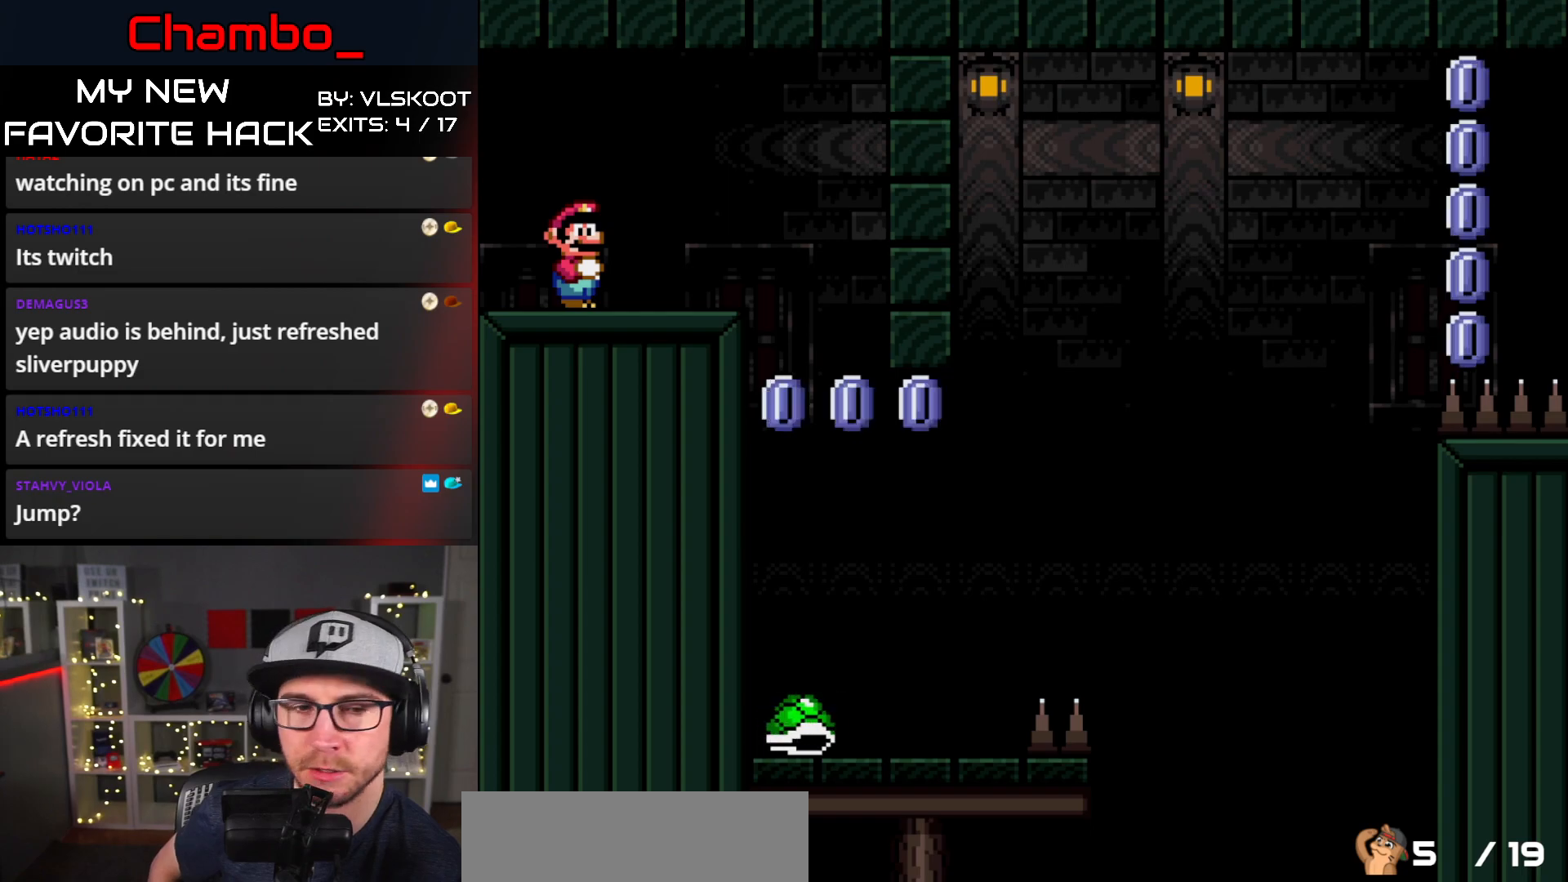
{"buttons": [], "events": [[100, "B", "down"], [350, "B", "up"]]}
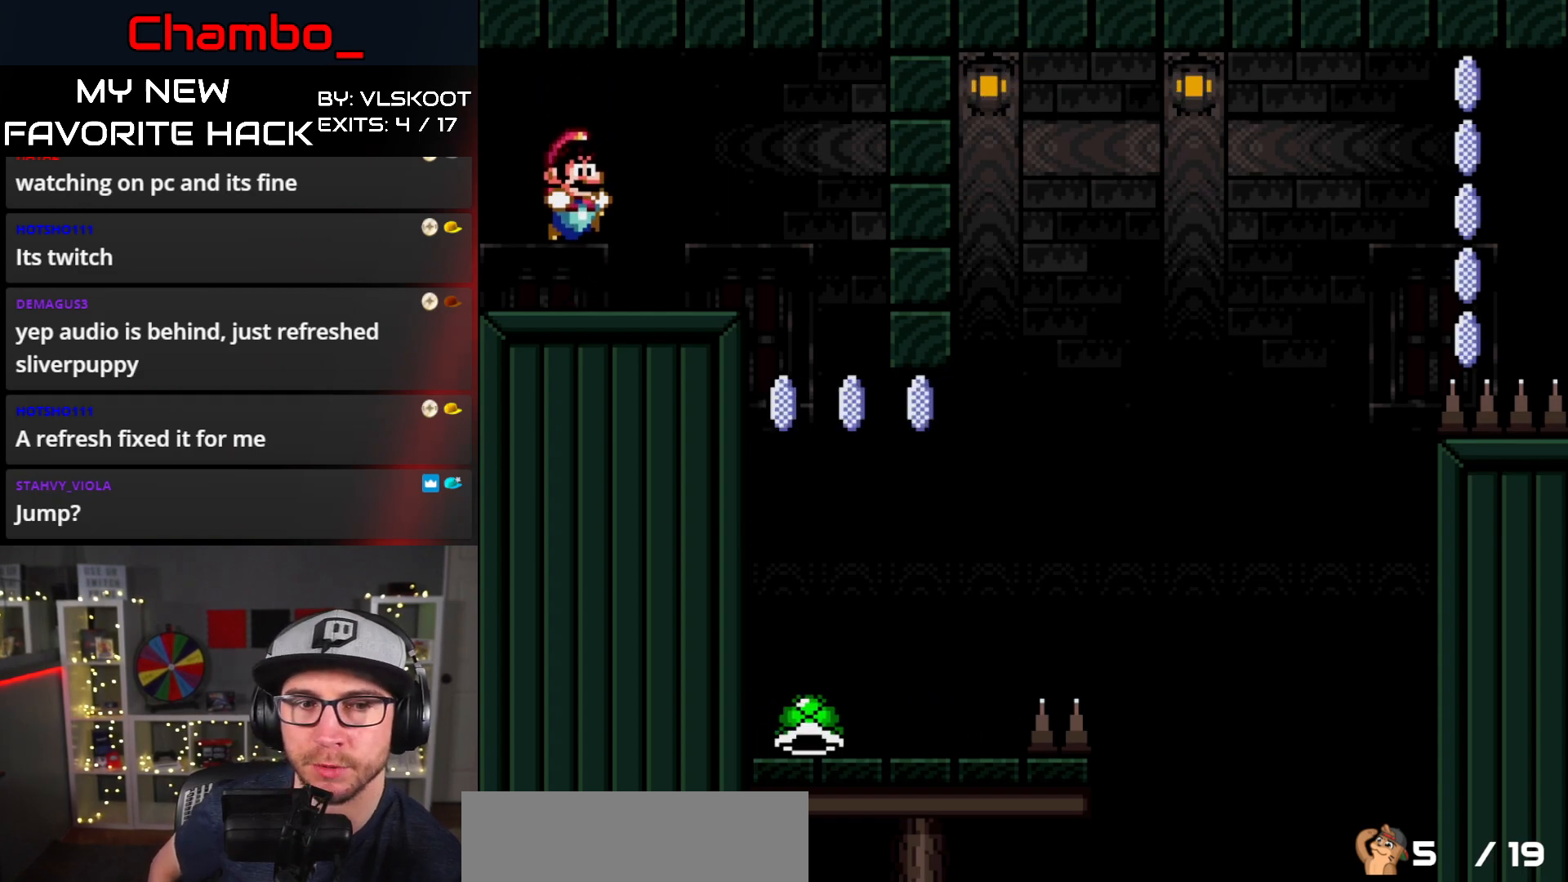
{"buttons": [], "events": []}
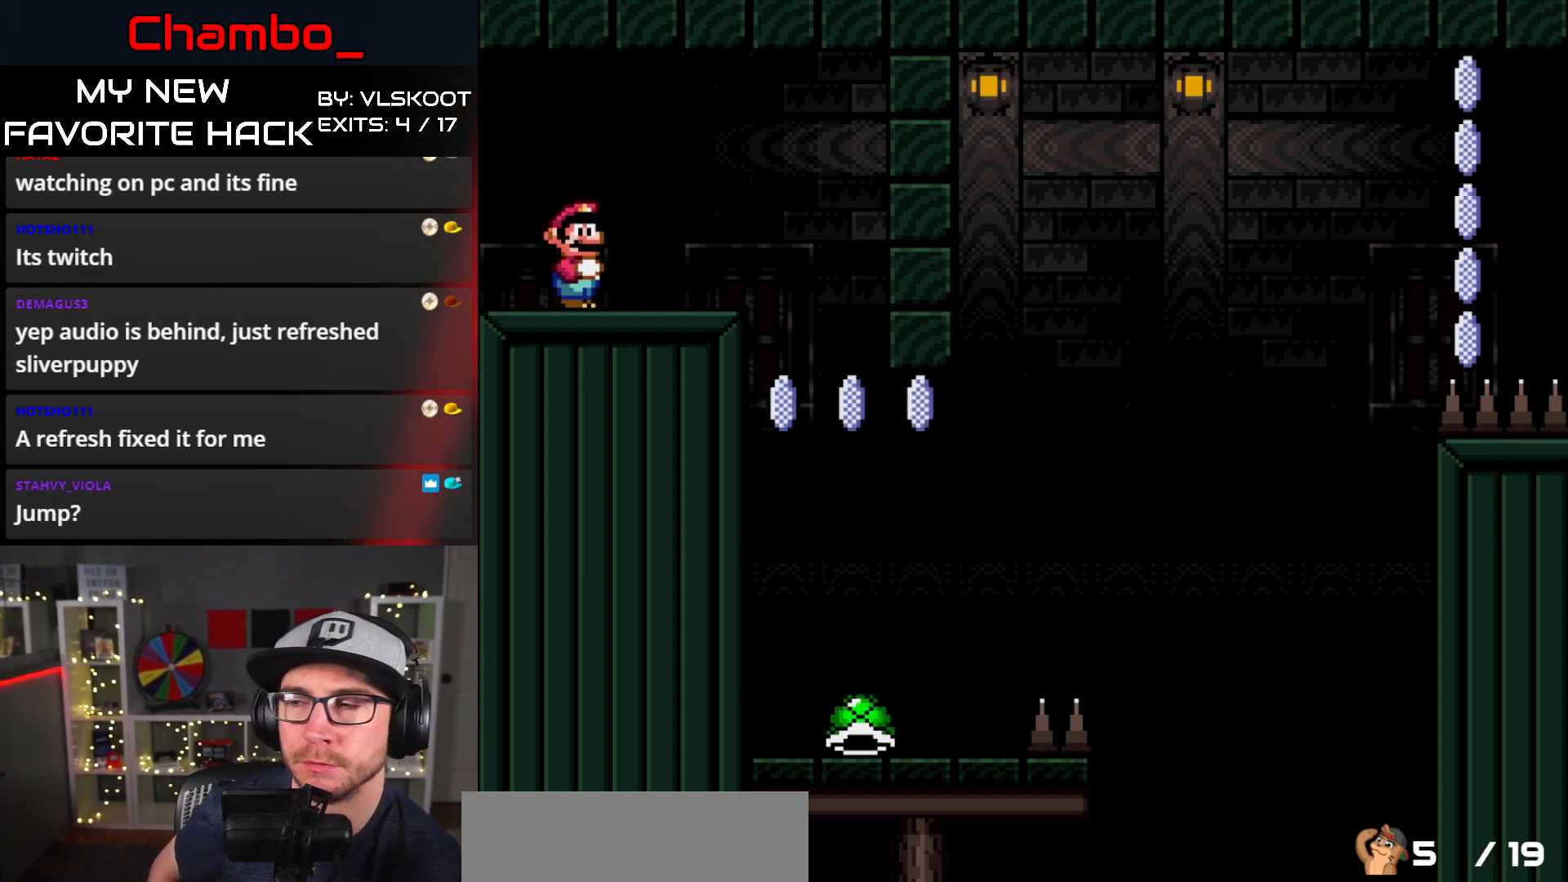
{"buttons": [], "events": [[117, "B", "down"], [333, "B", "up"]]}
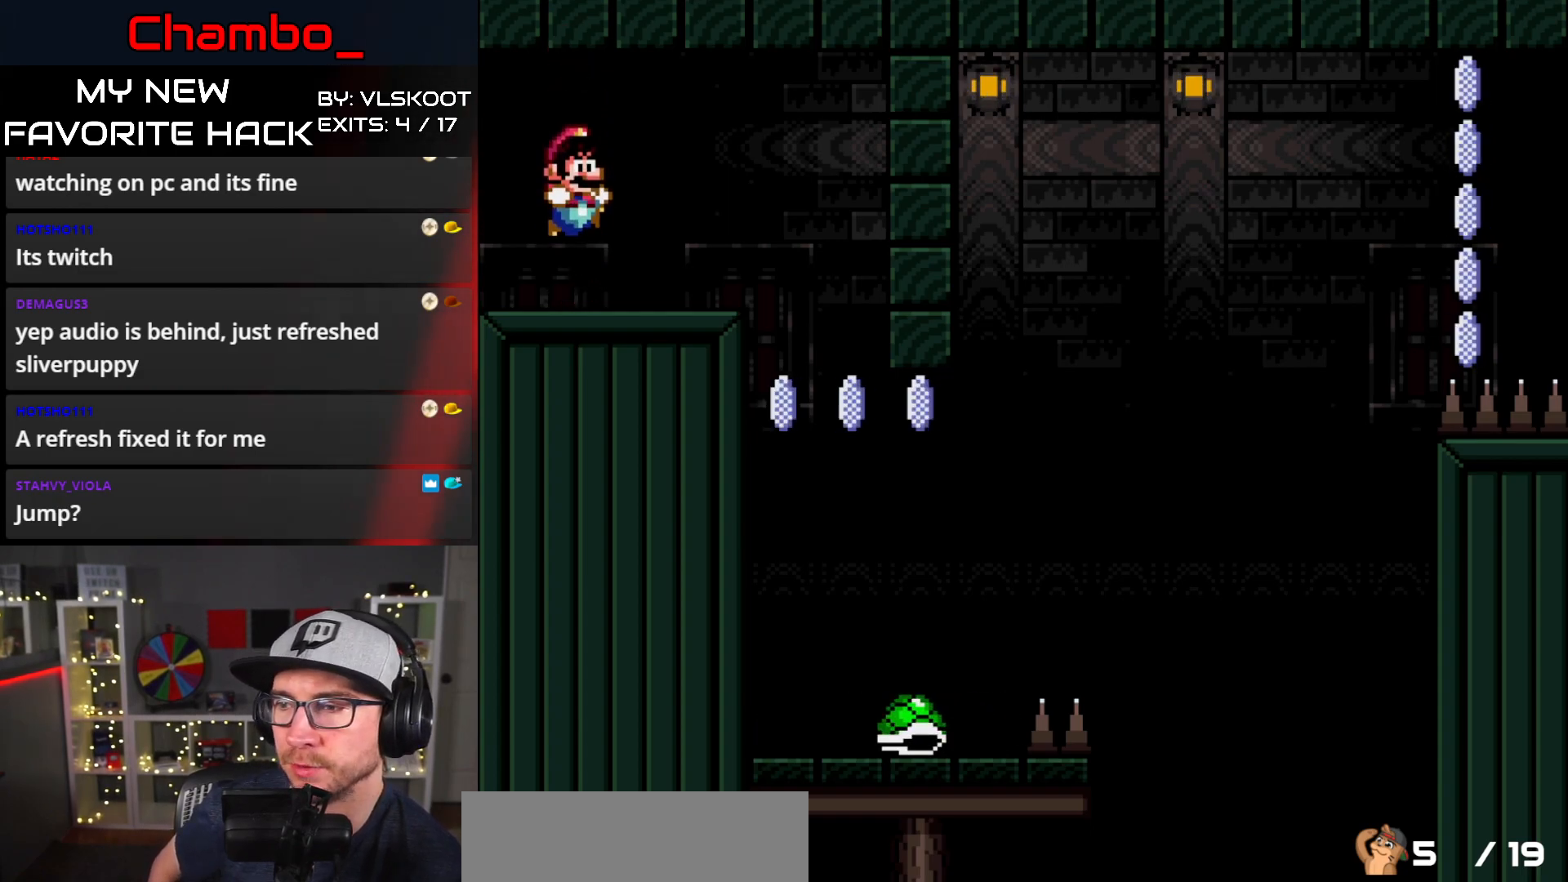
{"buttons": [], "events": []}
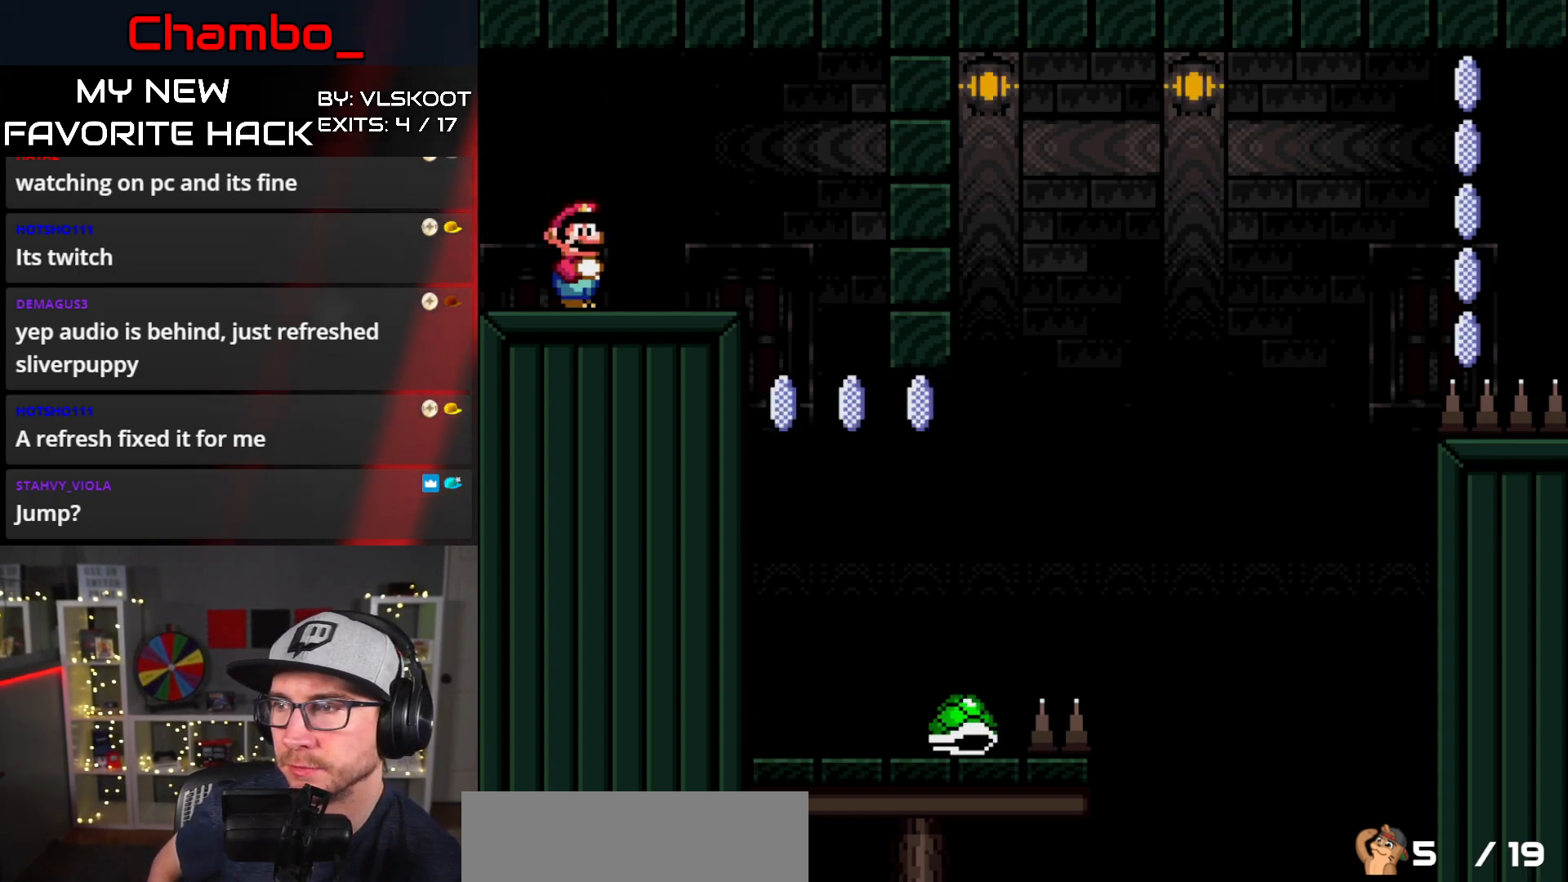
{"buttons": [], "events": [[133, "B", "down"], [383, "B", "up"]]}
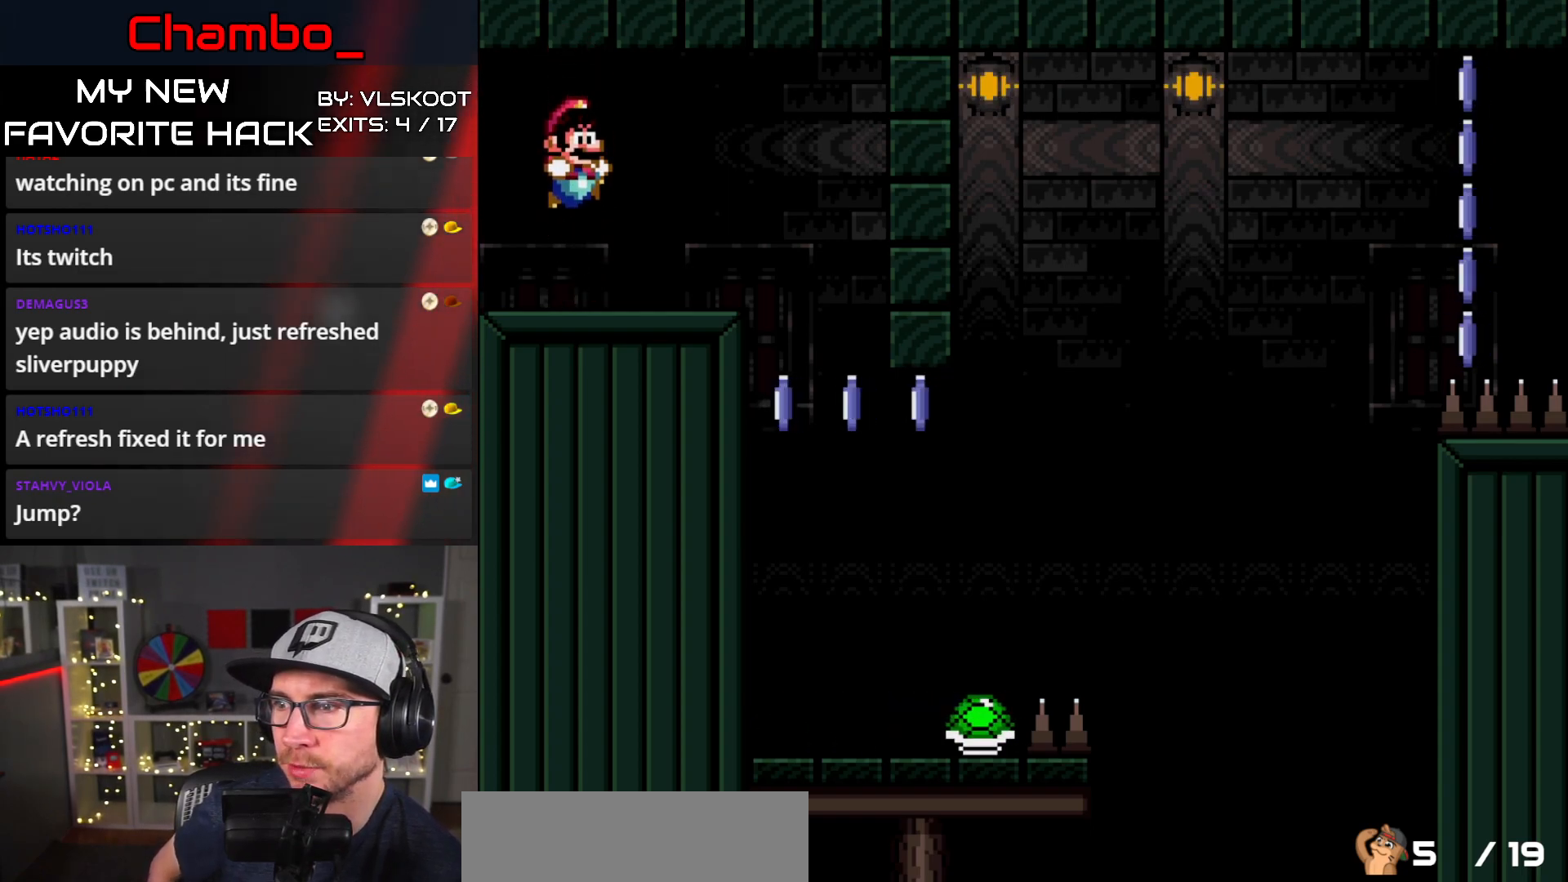
{"buttons": [], "events": []}
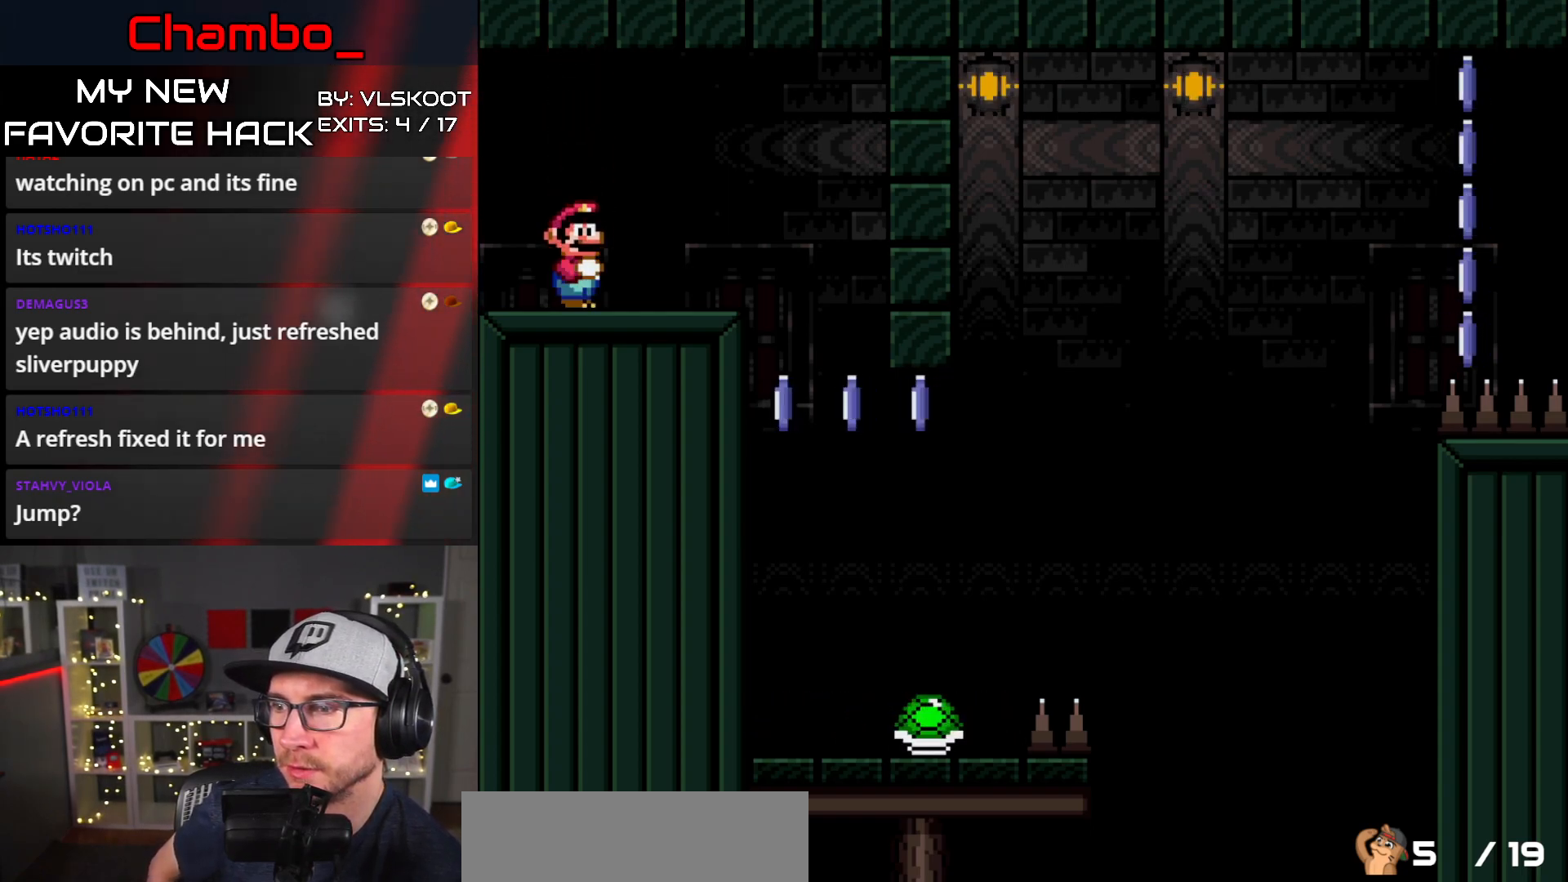
{"buttons": [], "events": [[183, "B", "down"], [367, "B", "up"]]}